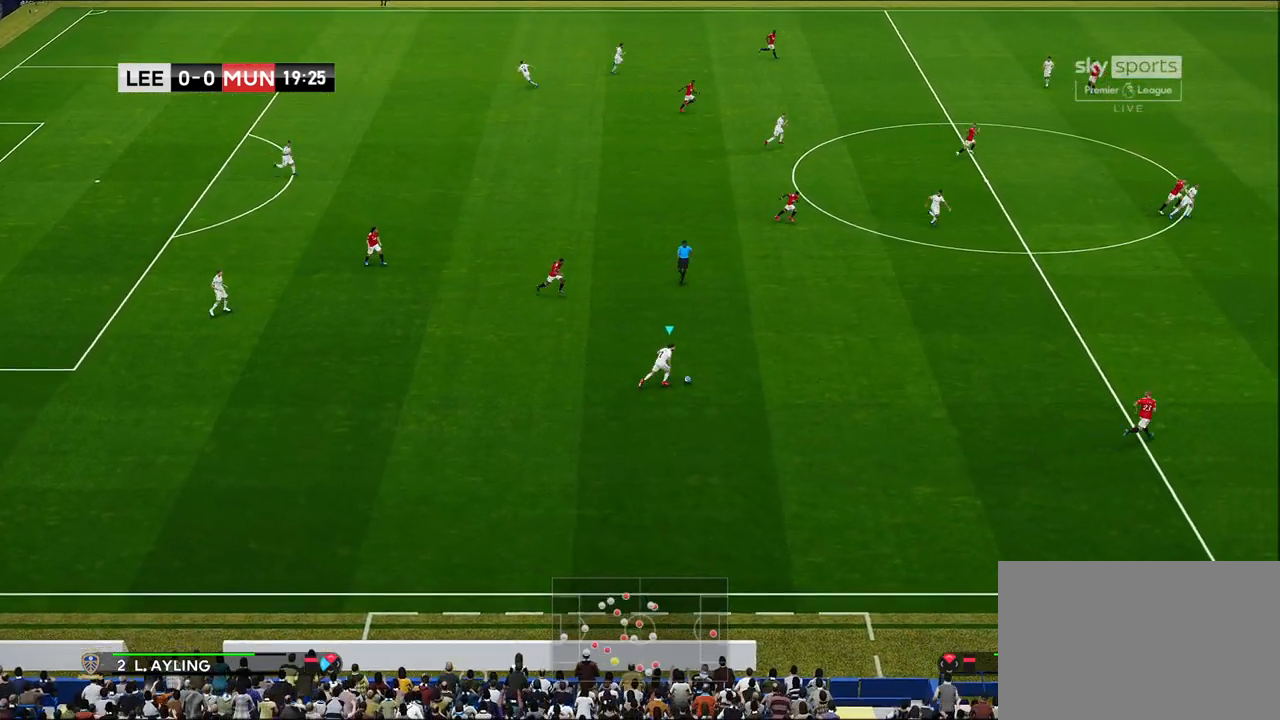
Gameplay with a controller (PlayStation layout); each line is a JSON object with the inputs held at the frame after it. "events" lists button and stick changes between this image and that frame as [ms after this image, input, new state], when the widget could be followed in between.
{"buttons": [], "left_stick": "up-right", "right_stick": "center", "events": [[50, "R1", "up"], [250, "TRIANGLE", "down"], [333, "TRIANGLE", "up"]]}
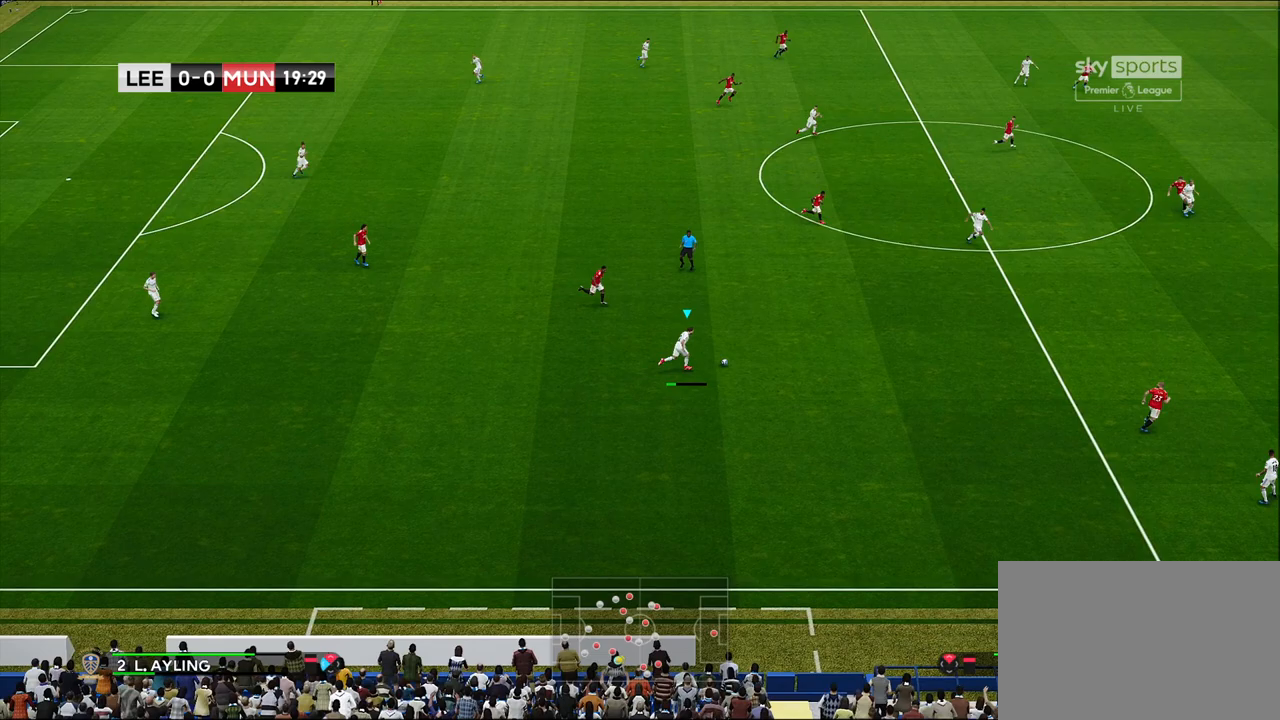
{"buttons": [], "left_stick": "right", "right_stick": "center", "events": [[183, "left_stick", "right"]]}
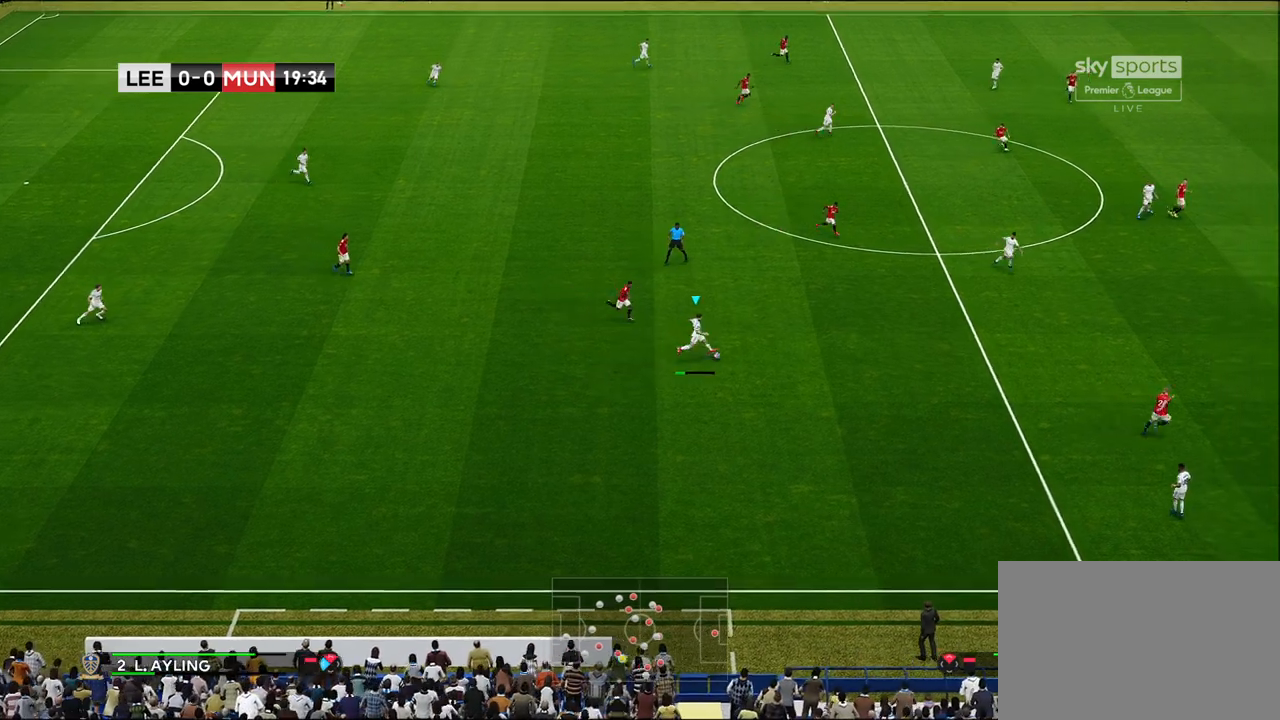
{"buttons": [], "left_stick": "right", "right_stick": "center", "events": []}
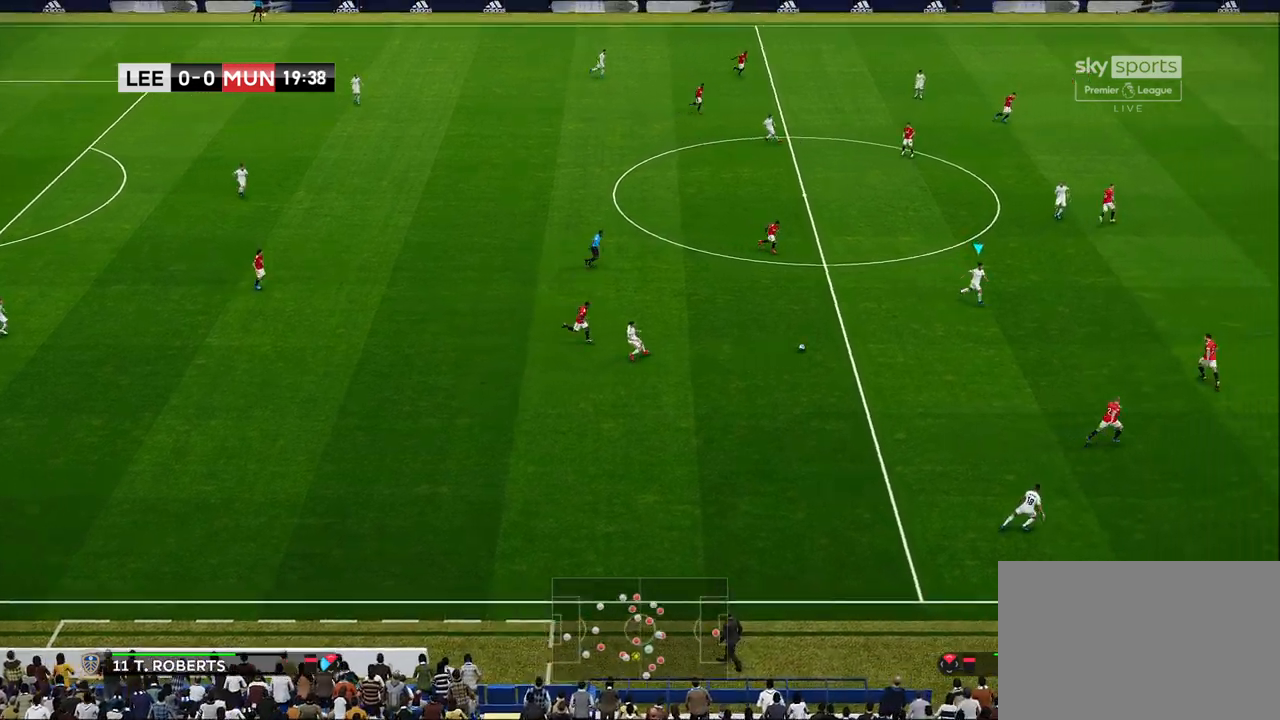
{"buttons": [], "left_stick": "down-left", "right_stick": "center", "events": [[250, "left_stick", "up"], [333, "left_stick", "down-left"]]}
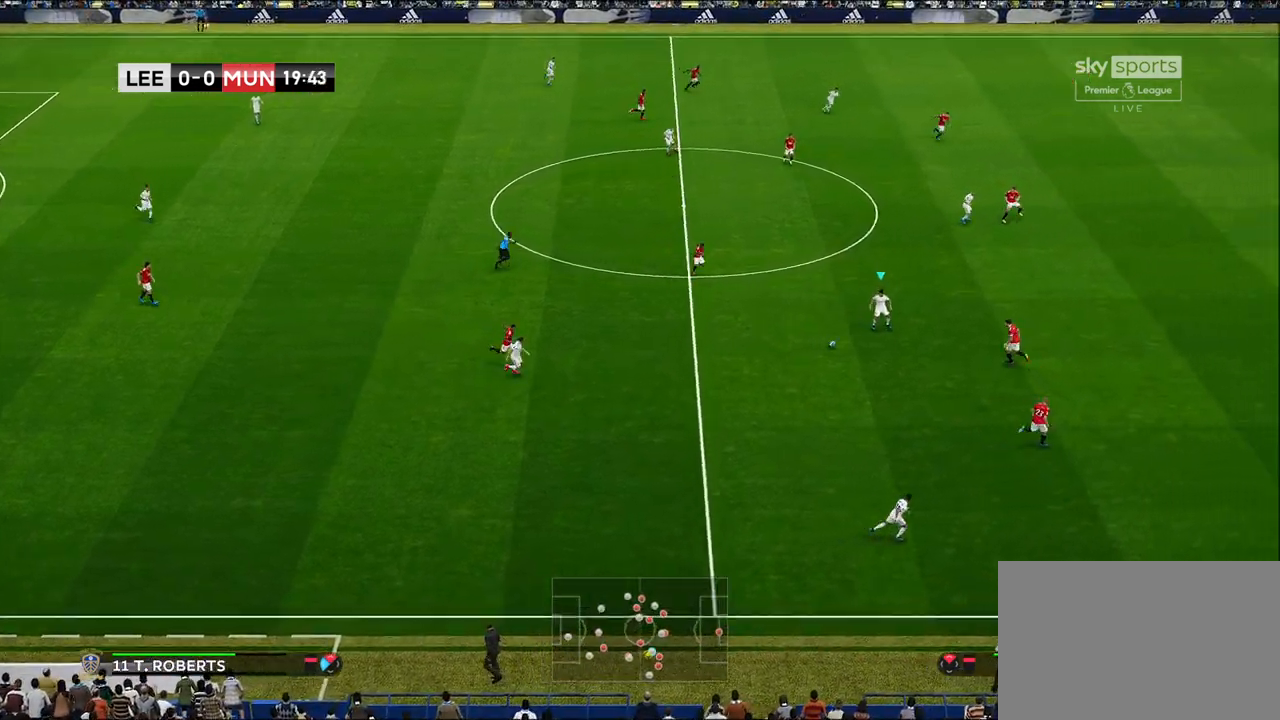
{"buttons": ["CROSS", "L3"], "left_stick": "down", "right_stick": "center", "events": [[367, "left_stick", "down"], [400, "CROSS", "down"], [450, "L3", "down"]]}
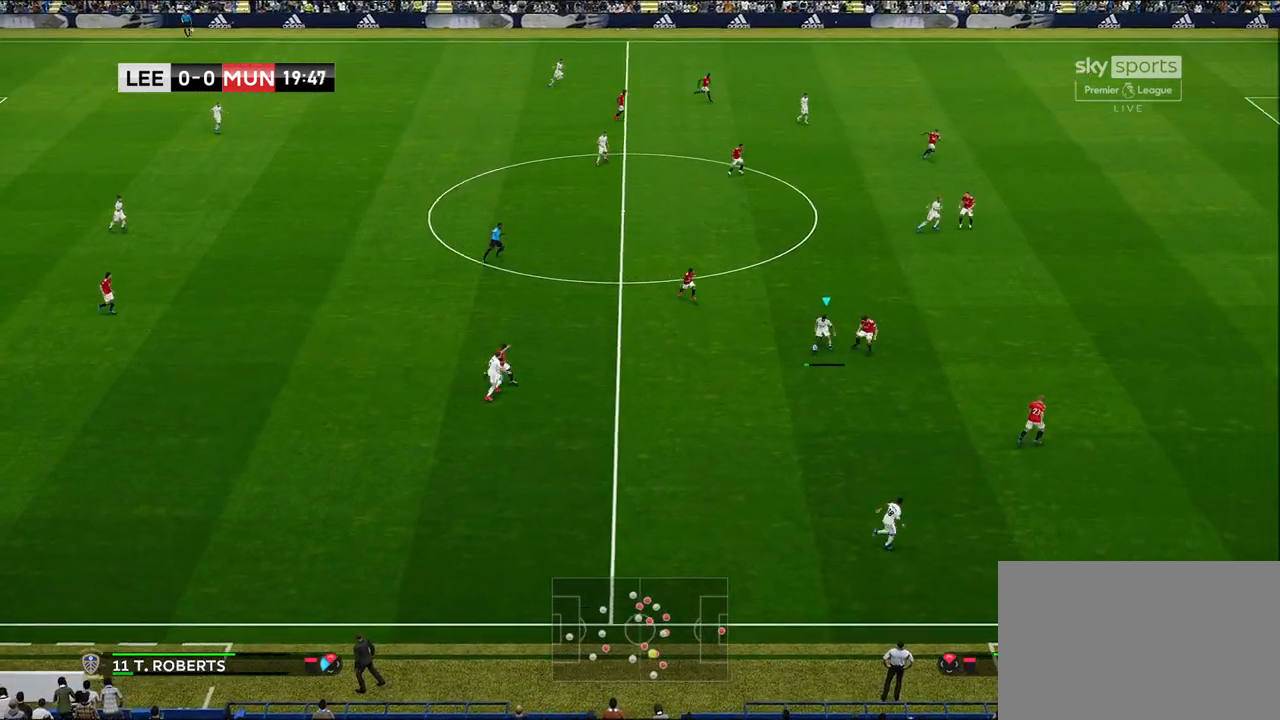
{"buttons": [], "left_stick": "center", "right_stick": "center", "events": [[33, "CROSS", "up"], [167, "L3", "up"], [350, "left_stick", "center"]]}
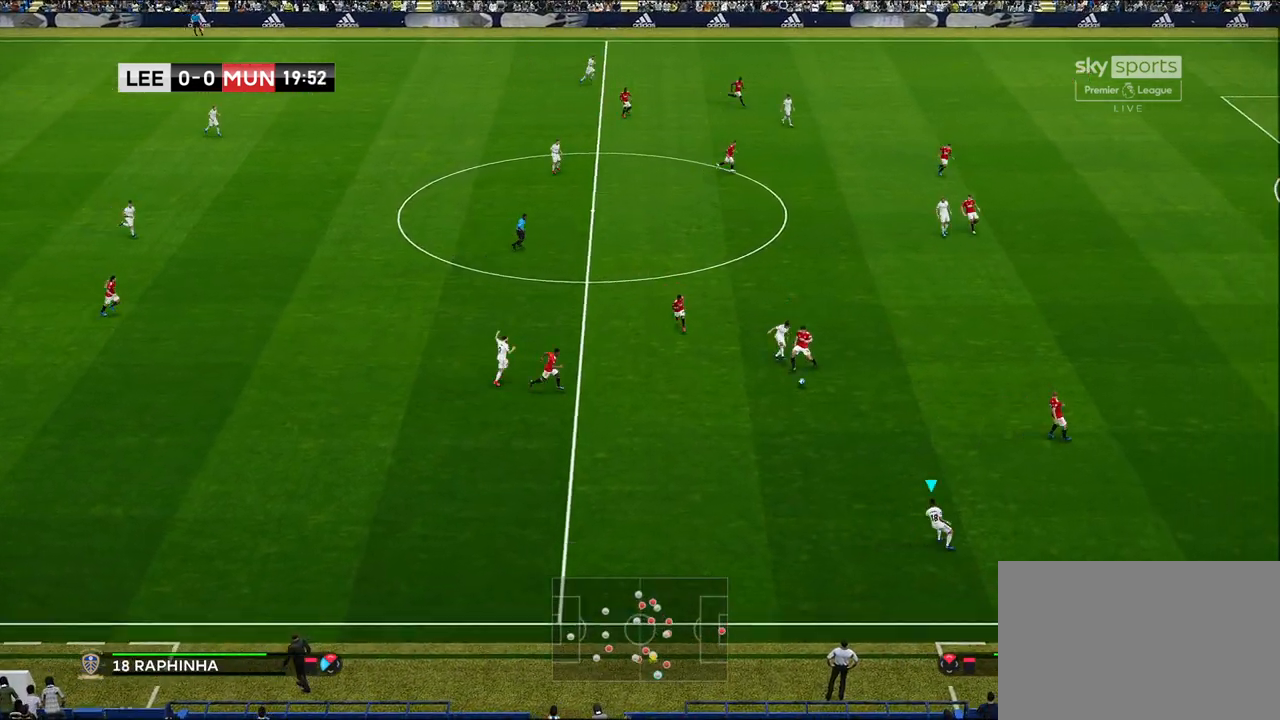
{"buttons": [], "left_stick": "center", "right_stick": "center", "events": []}
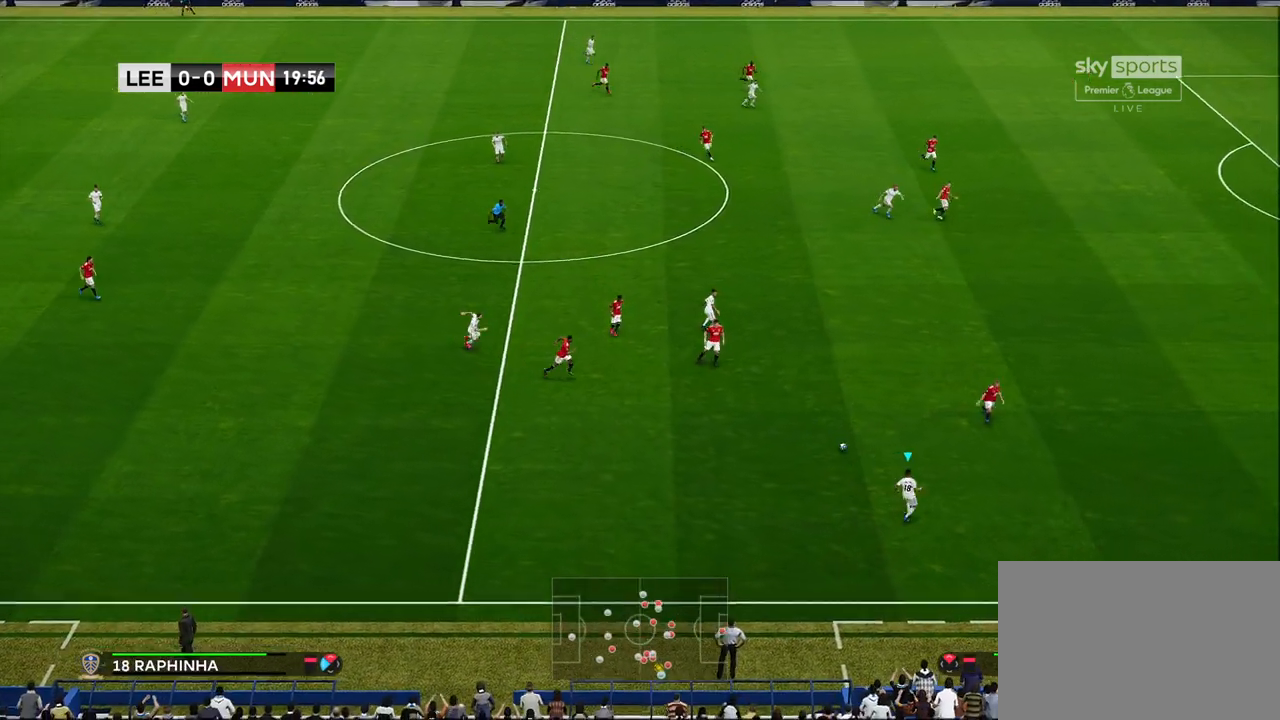
{"buttons": [], "left_stick": "right", "right_stick": "center", "events": [[17, "left_stick", "right"]]}
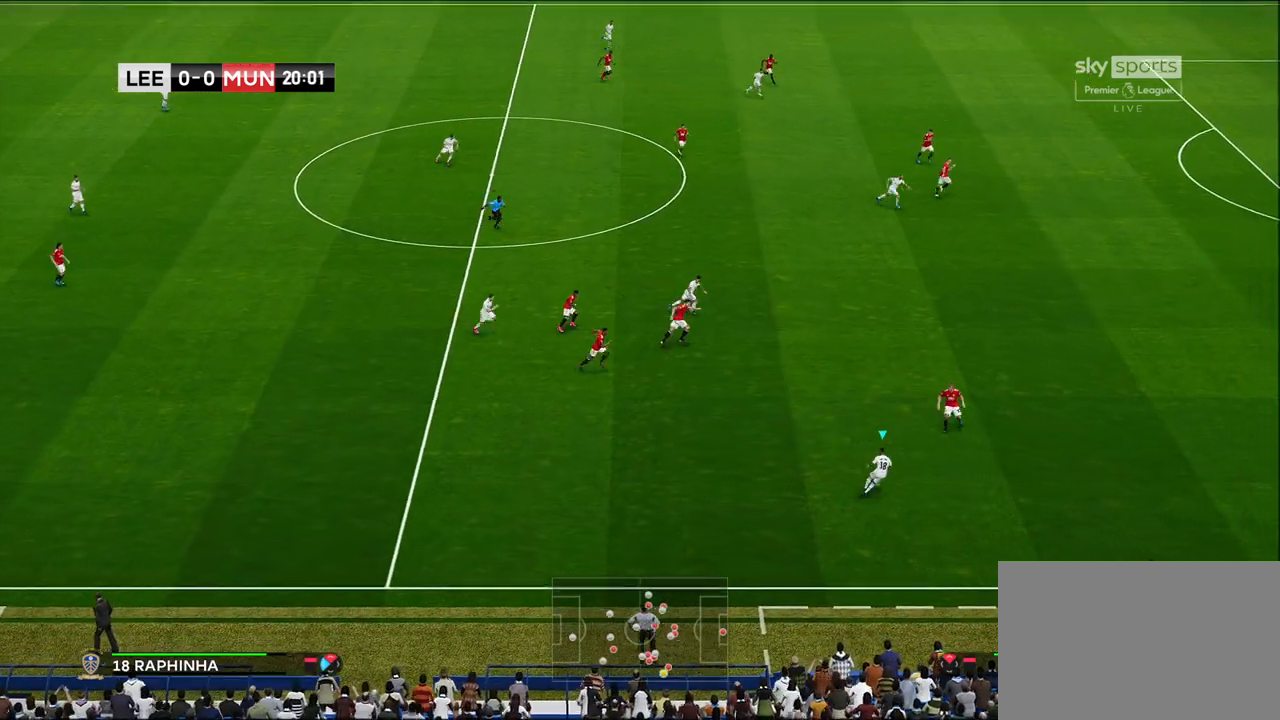
{"buttons": [], "left_stick": "up", "right_stick": "center", "events": [[33, "TRIANGLE", "down"], [33, "left_stick", "up"], [183, "TRIANGLE", "up"]]}
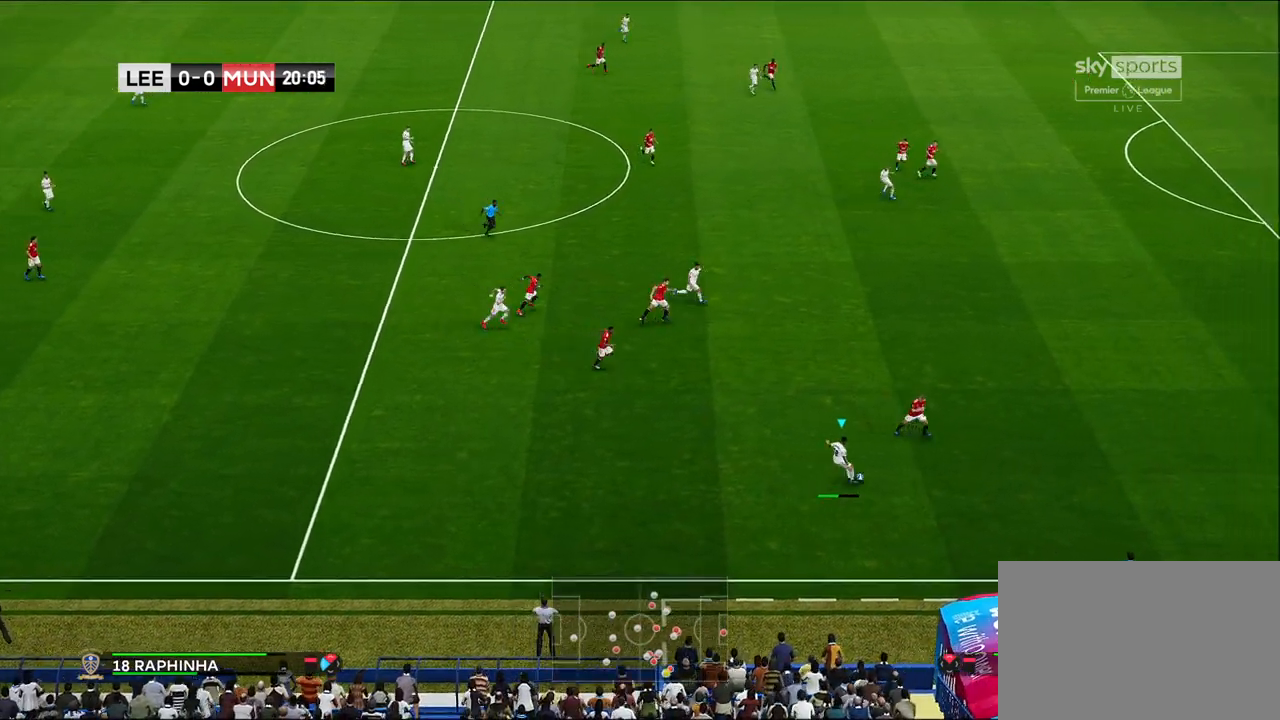
{"buttons": ["R1"], "left_stick": "right", "right_stick": "center", "events": [[150, "R1", "down"], [250, "left_stick", "right"]]}
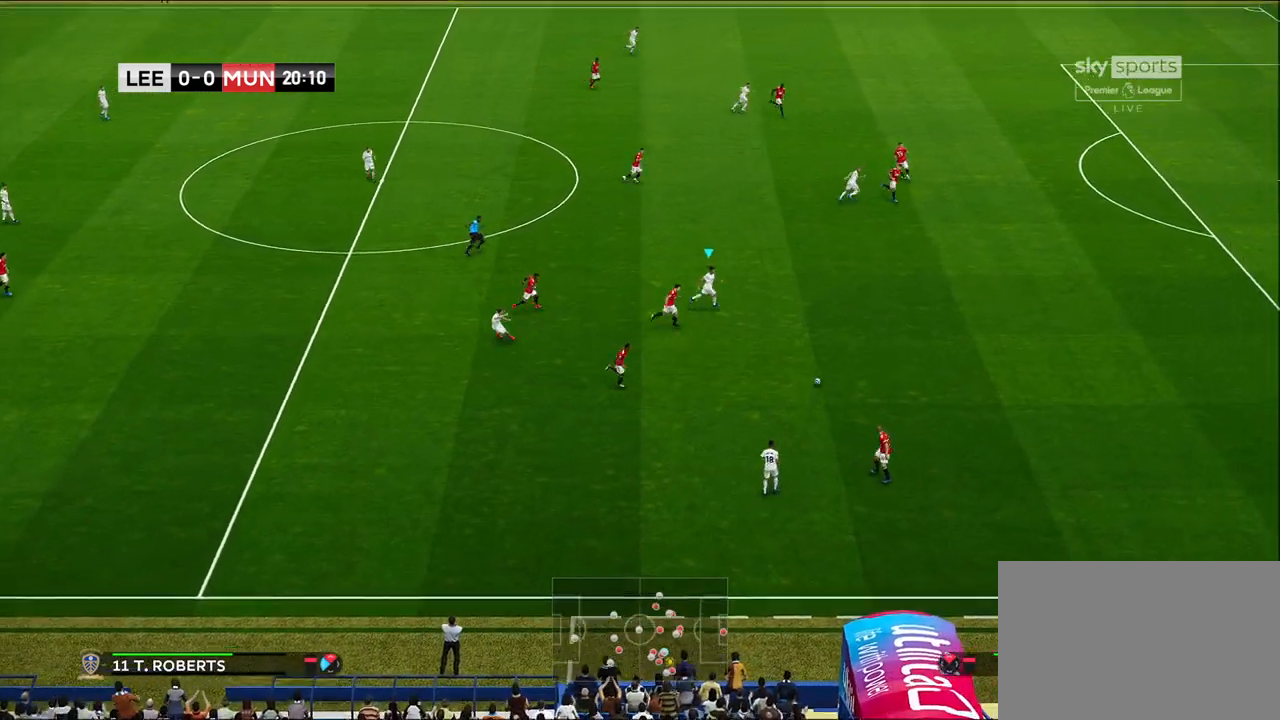
{"buttons": ["R1"], "left_stick": "right", "right_stick": "center", "events": []}
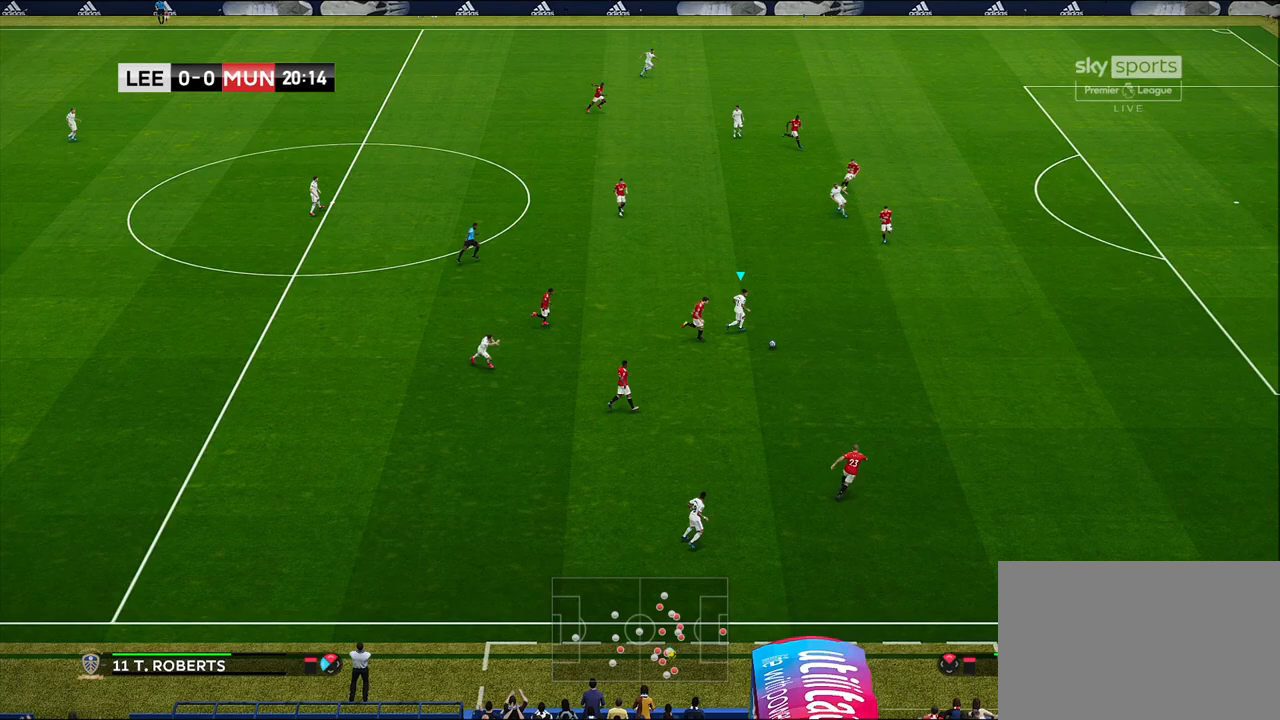
{"buttons": ["R1"], "left_stick": "right", "right_stick": "center", "events": []}
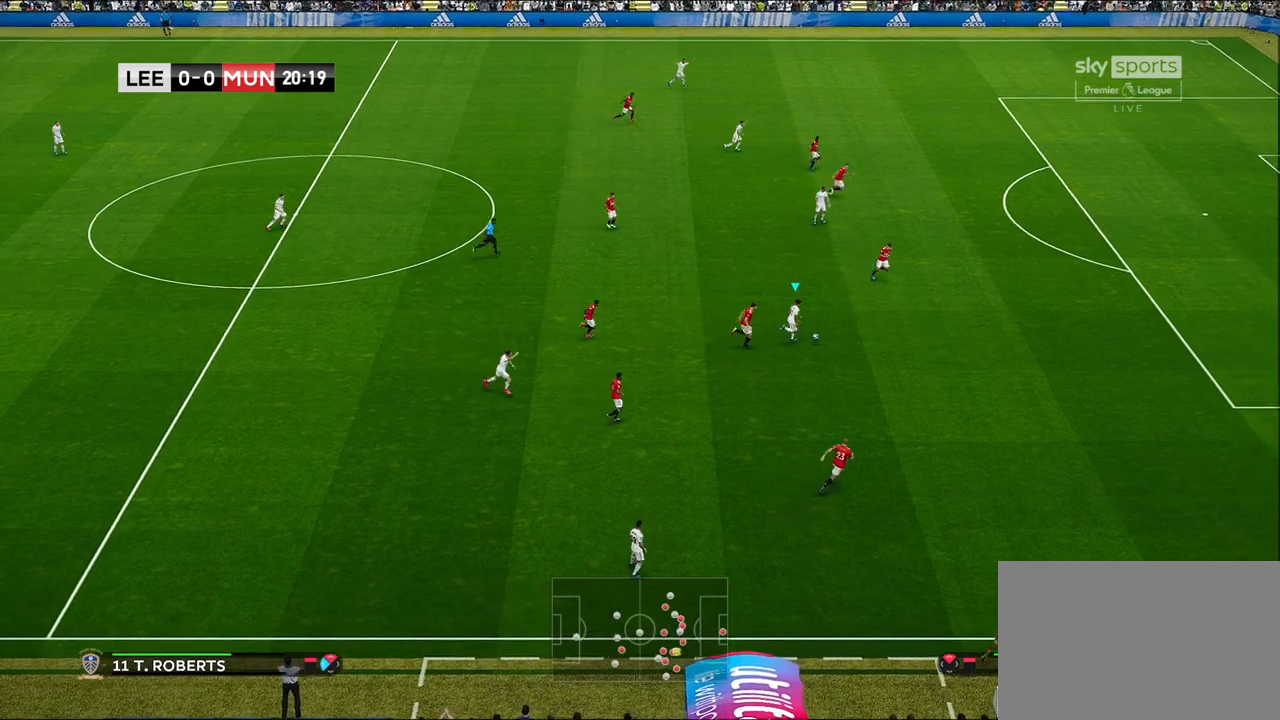
{"buttons": [], "left_stick": "up", "right_stick": "center", "events": [[133, "R1", "up"], [317, "left_stick", "up"], [367, "CROSS", "down"], [483, "CROSS", "up"]]}
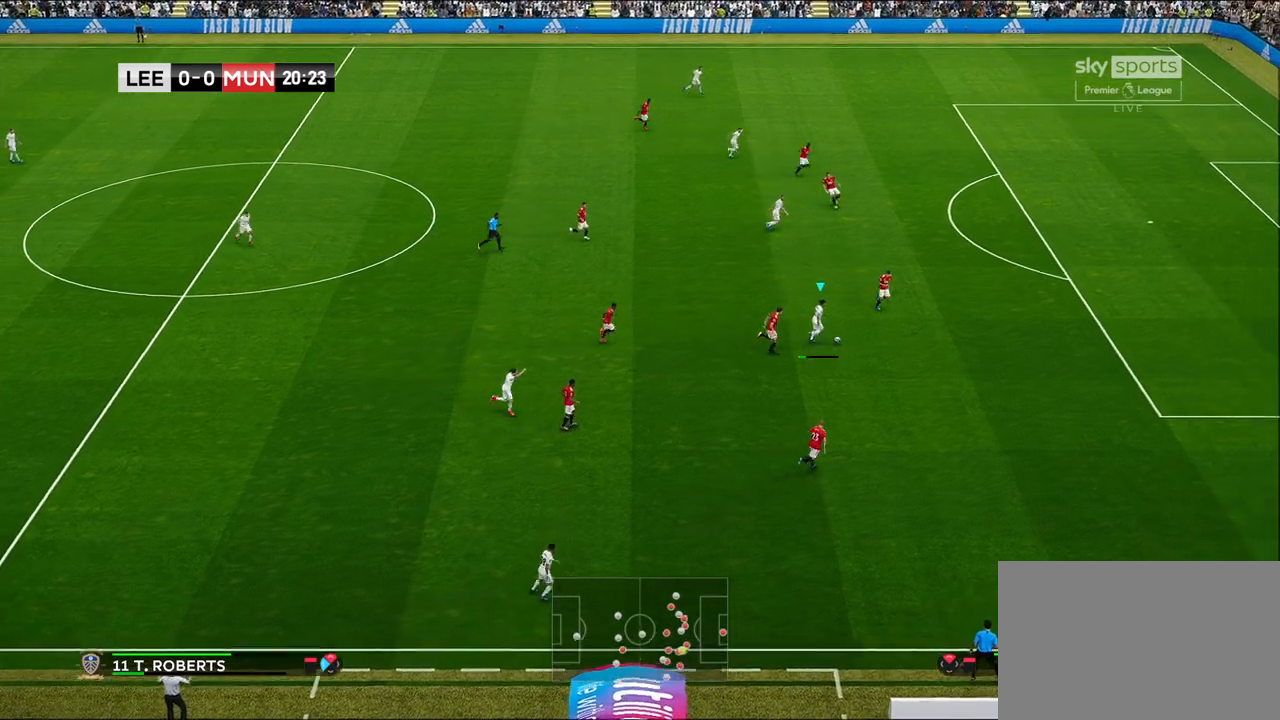
{"buttons": [], "left_stick": "down", "right_stick": "center", "events": [[433, "left_stick", "center"], [500, "left_stick", "down"]]}
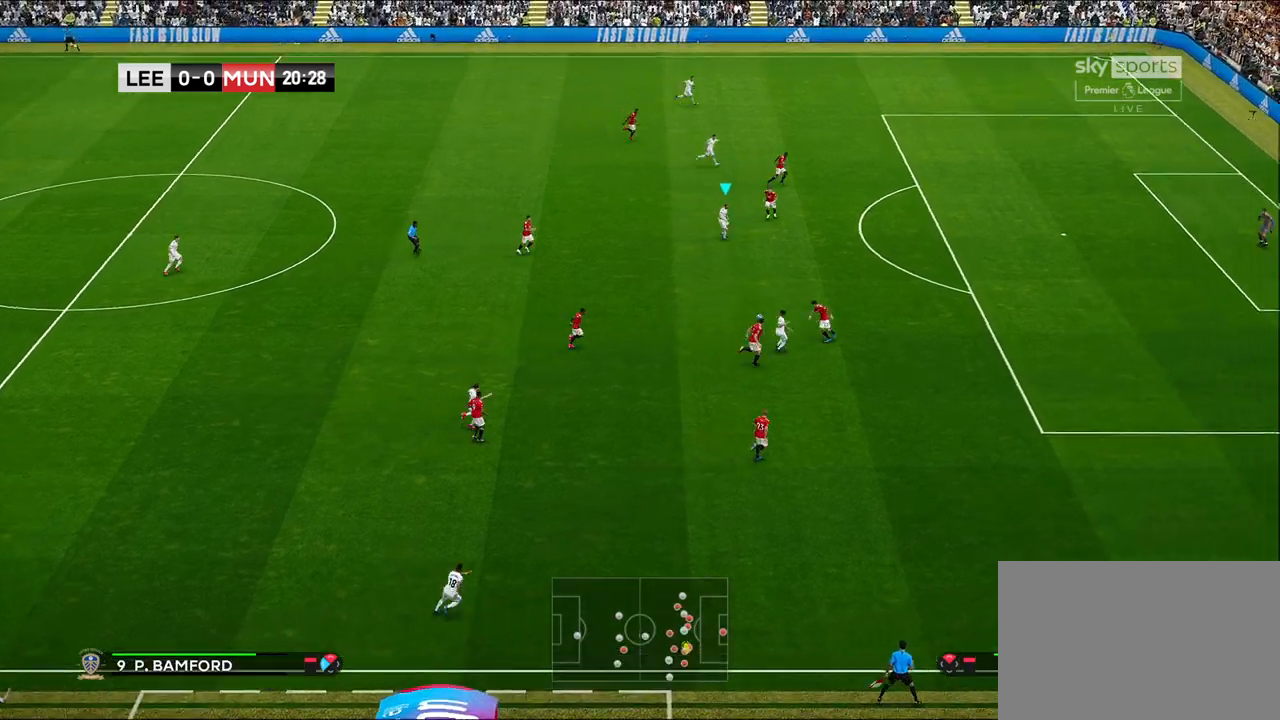
{"buttons": ["R1"], "left_stick": "down", "right_stick": "center", "events": [[33, "R1", "down"], [33, "left_stick", "down-right"], [350, "left_stick", "down"]]}
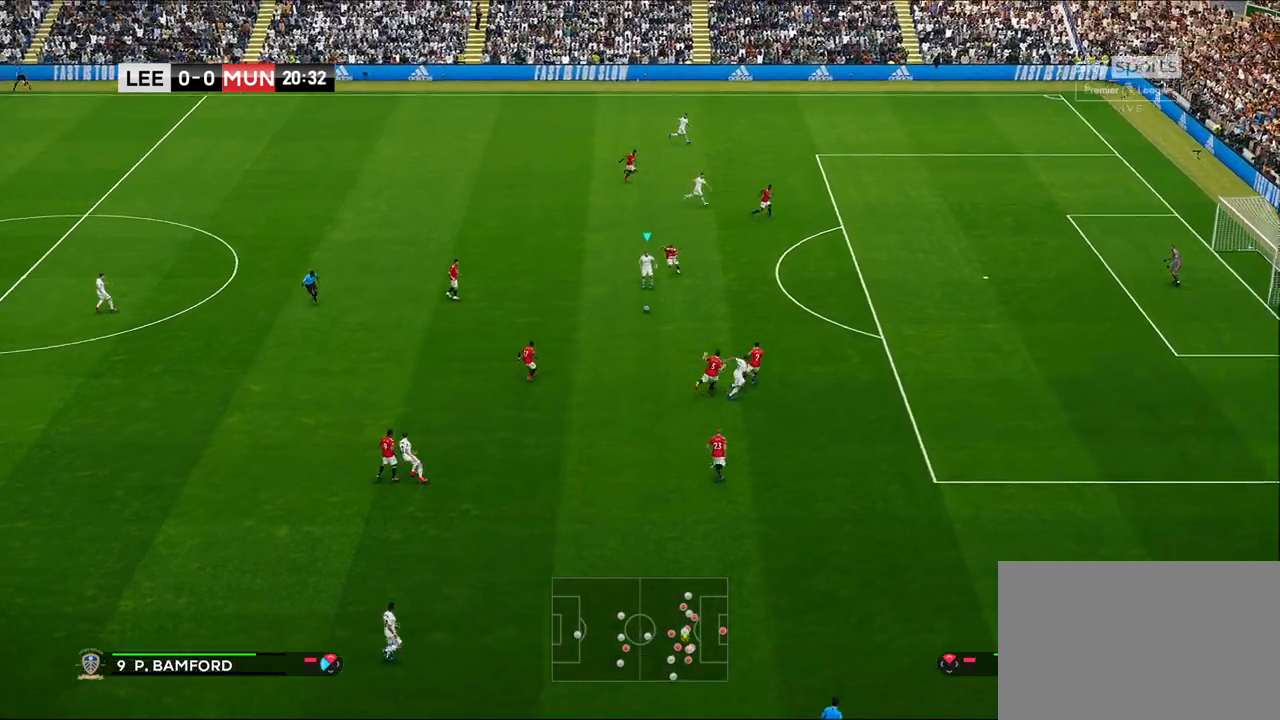
{"buttons": [], "left_stick": "down", "right_stick": "center", "events": [[133, "R1", "up"]]}
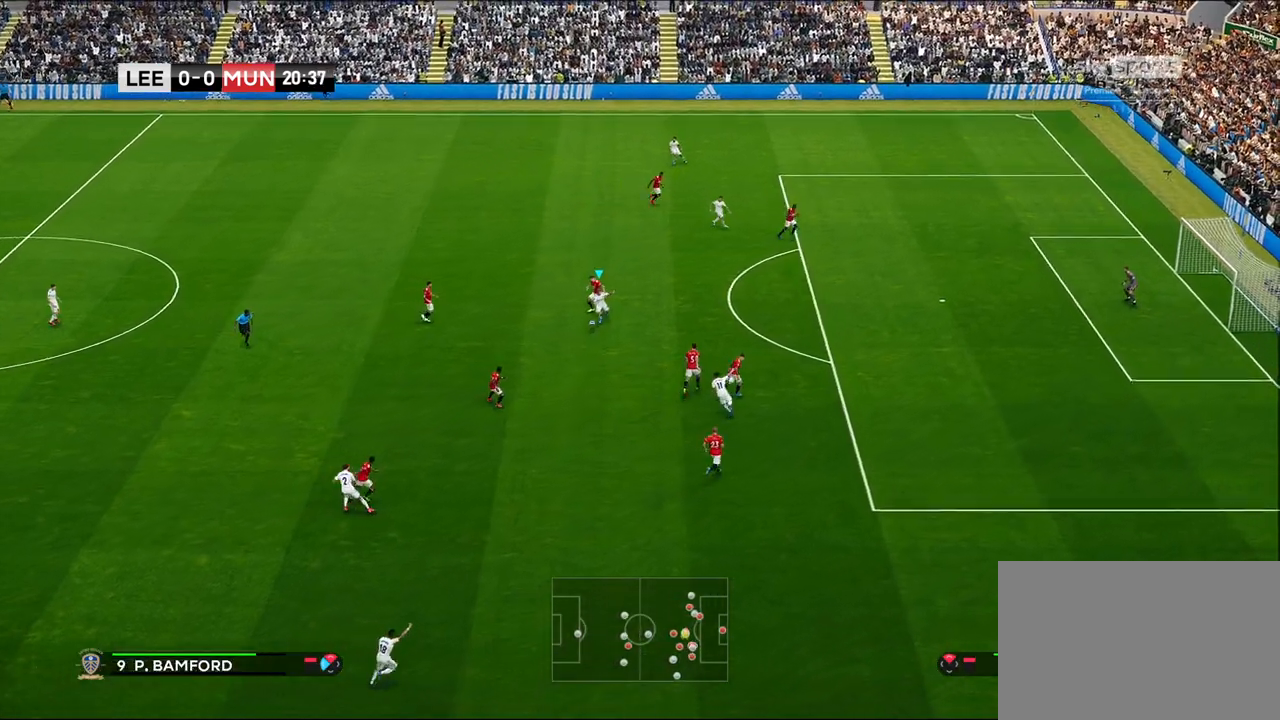
{"buttons": [], "left_stick": "down-right", "right_stick": "center", "events": [[17, "left_stick", "down-right"]]}
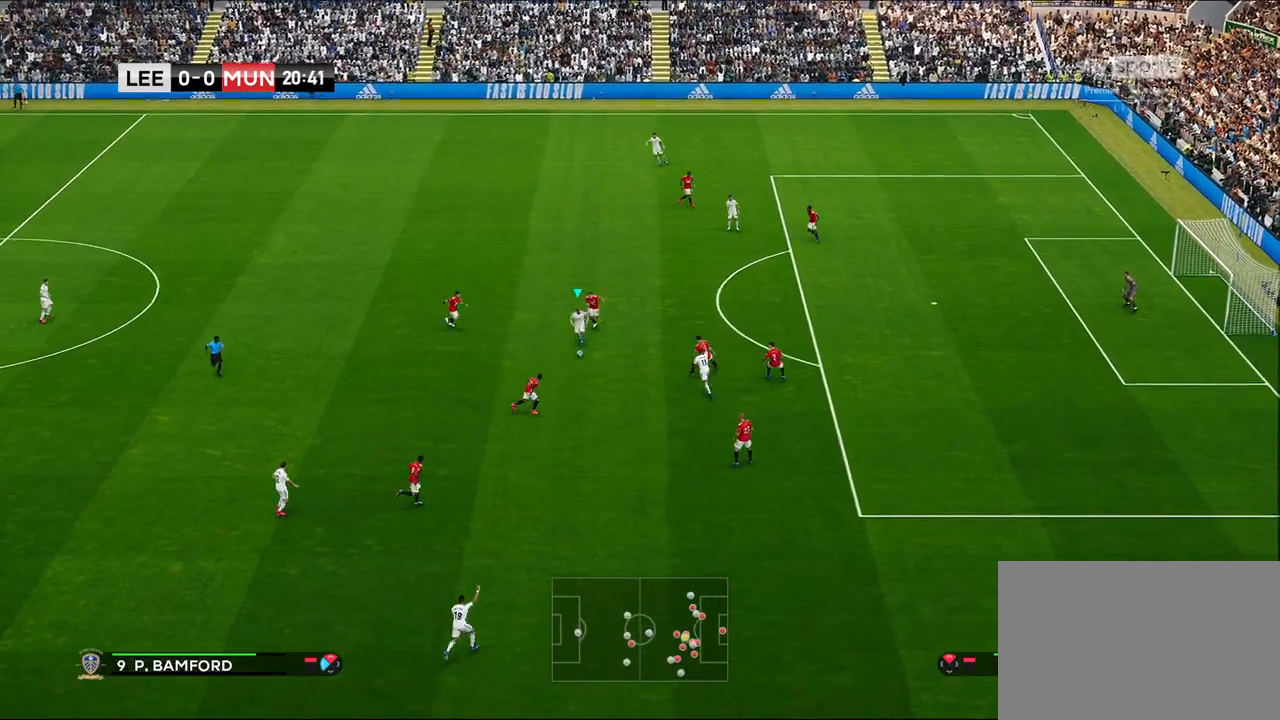
{"buttons": [], "left_stick": "down-left", "right_stick": "center", "events": [[117, "left_stick", "down"], [483, "left_stick", "down-left"]]}
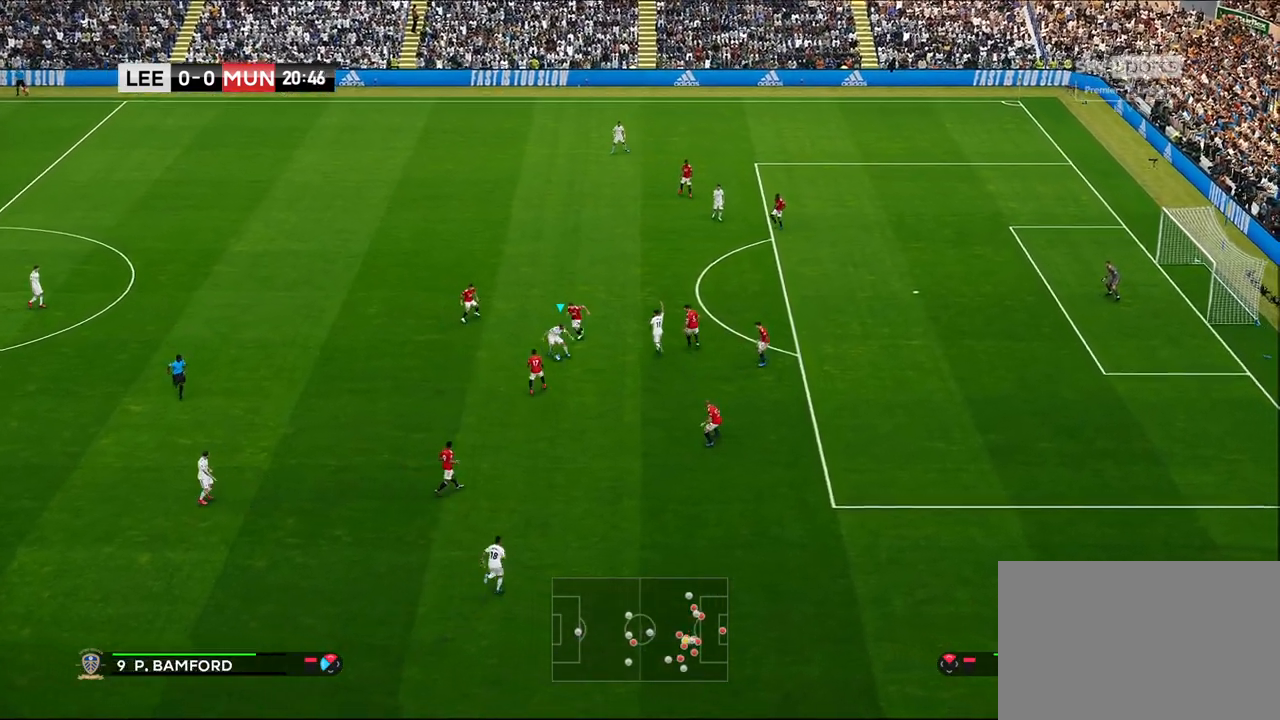
{"buttons": [], "left_stick": "left", "right_stick": "center", "events": [[183, "left_stick", "left"]]}
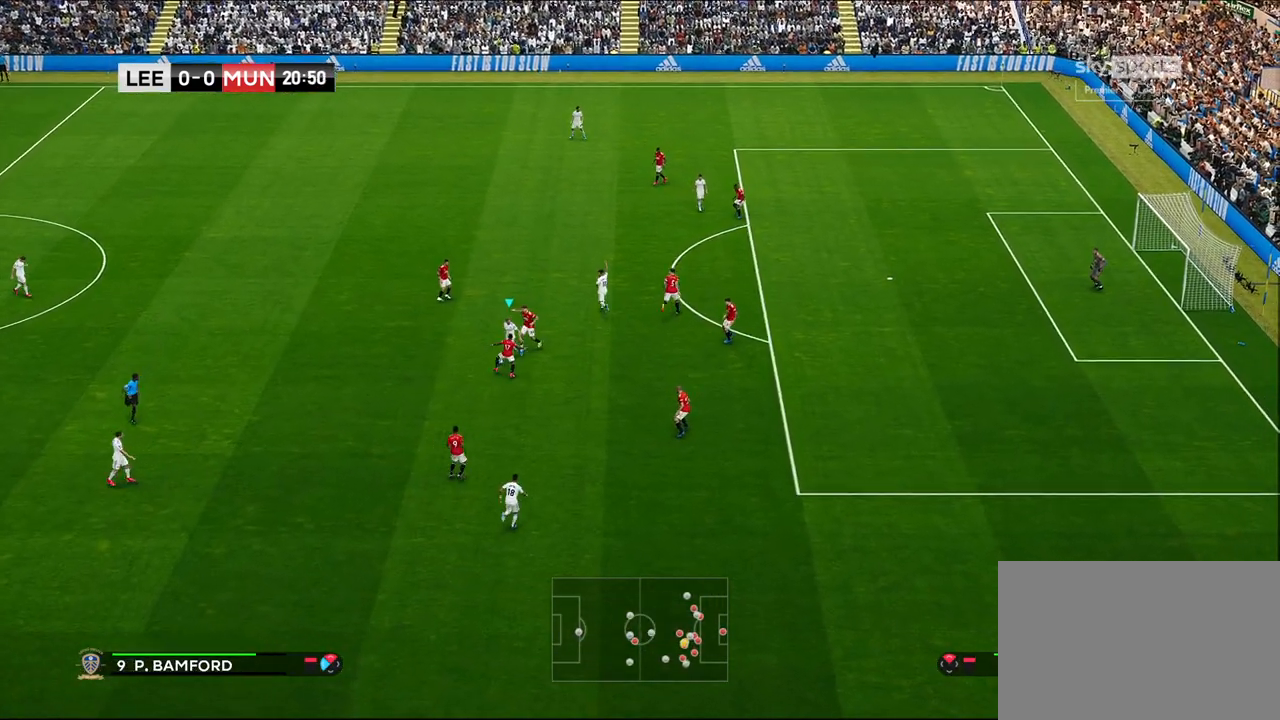
{"buttons": [], "left_stick": "left", "right_stick": "center", "events": []}
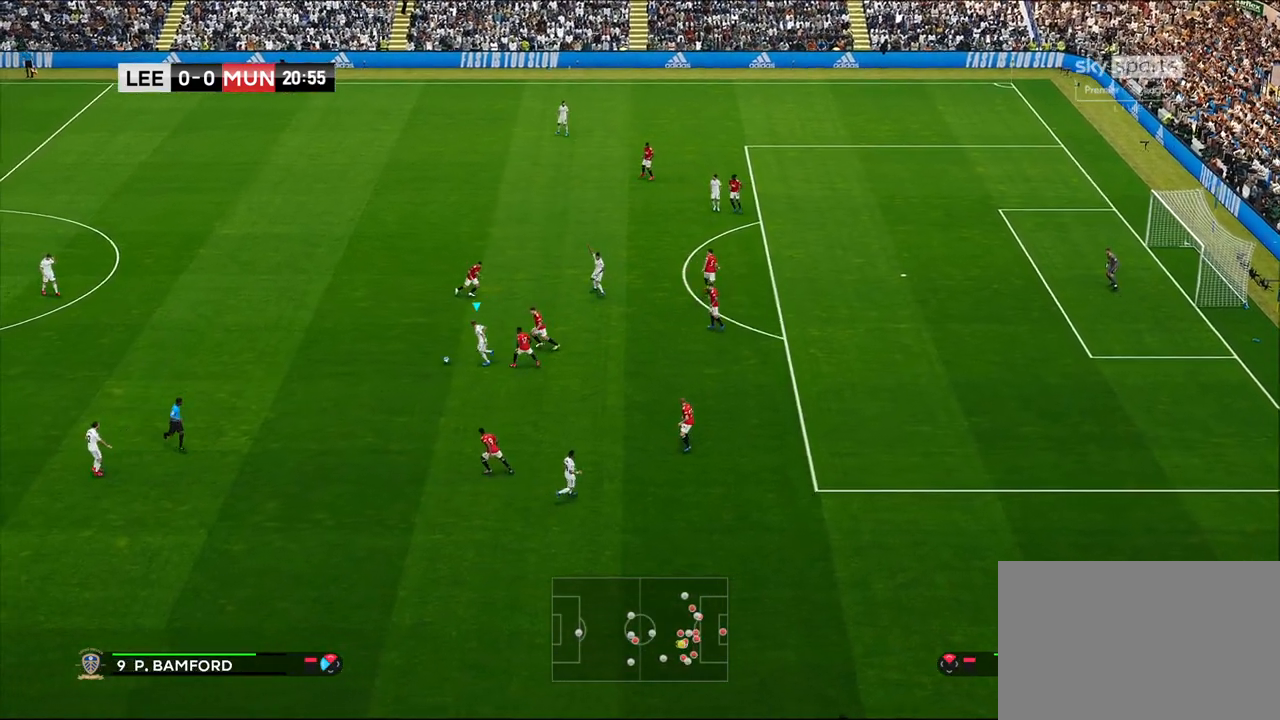
{"buttons": [], "left_stick": "up-left", "right_stick": "center", "events": [[350, "CROSS", "down"], [350, "left_stick", "up-left"], [400, "CROSS", "up"]]}
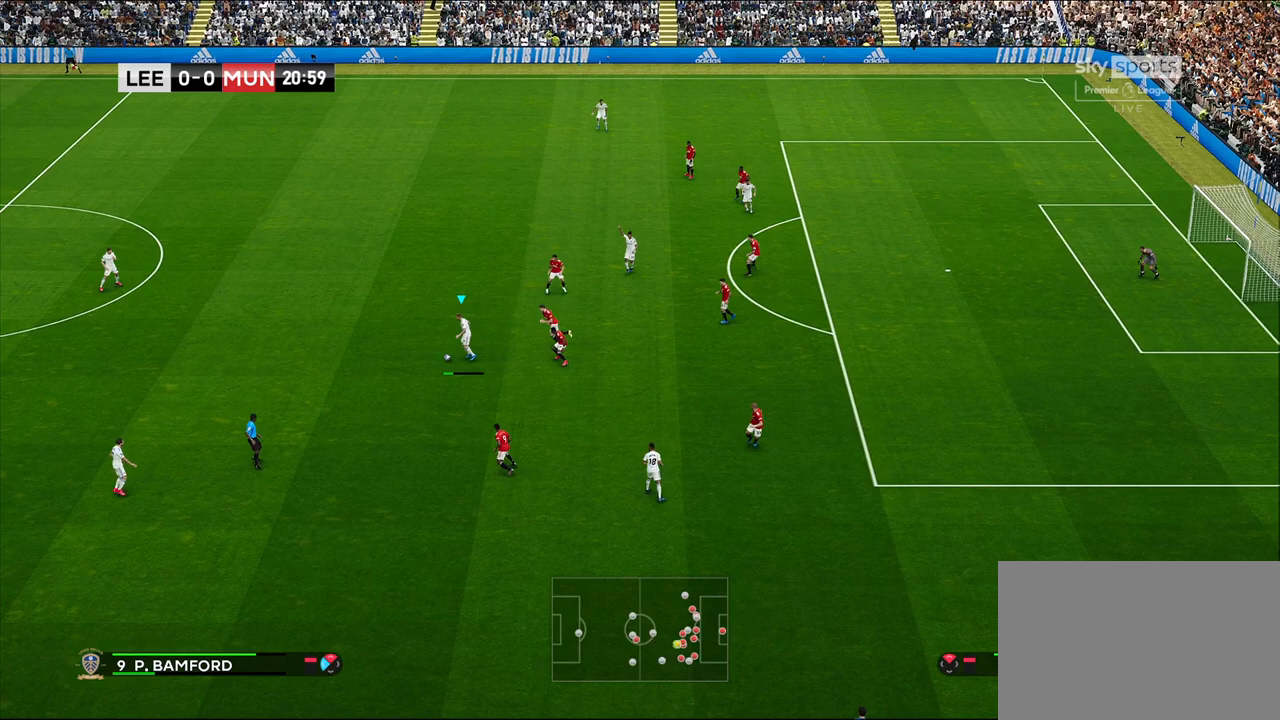
{"buttons": [], "left_stick": "right", "right_stick": "center", "events": [[133, "left_stick", "center"], [383, "left_stick", "right"]]}
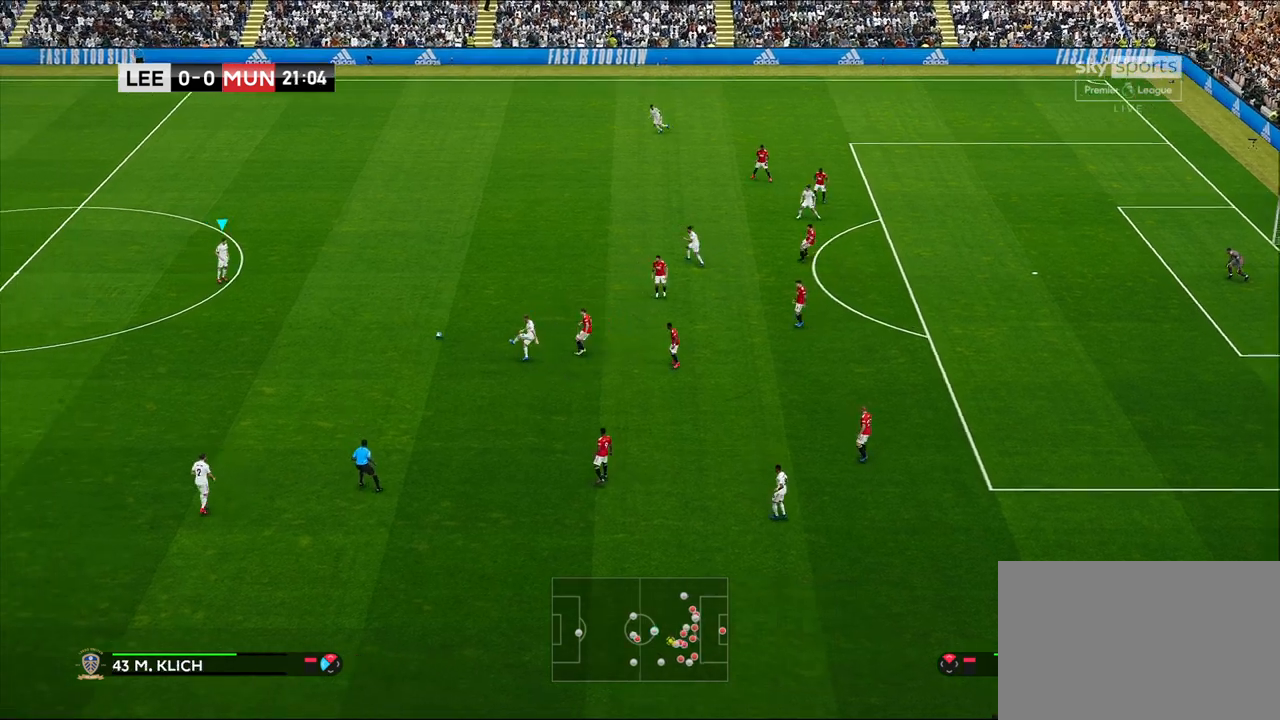
{"buttons": [], "left_stick": "right", "right_stick": "center", "events": []}
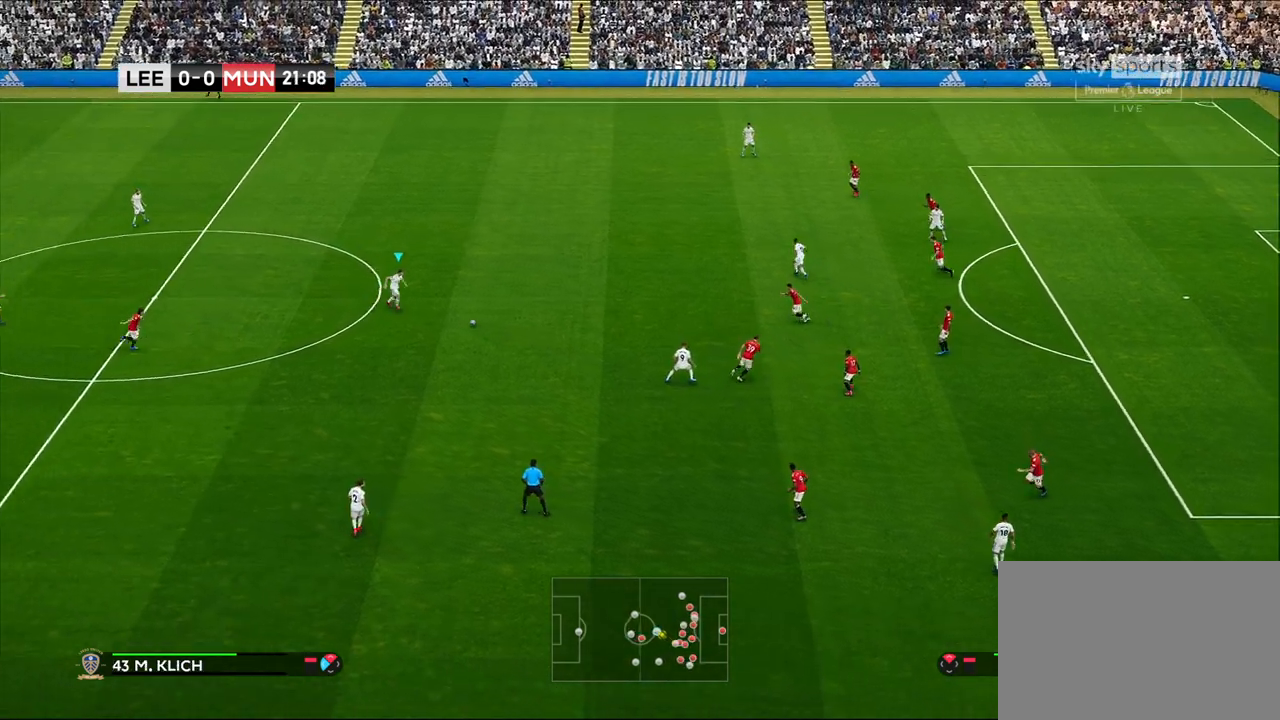
{"buttons": [], "left_stick": "right", "right_stick": "center", "events": []}
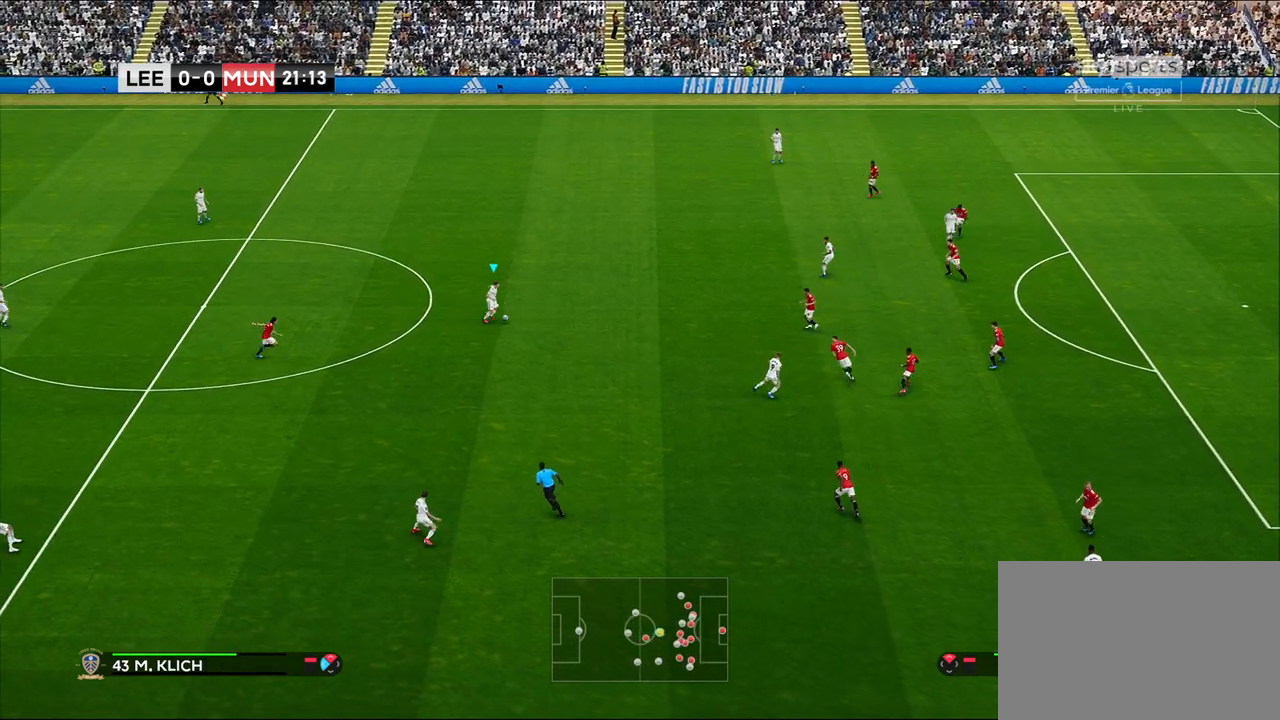
{"buttons": [], "left_stick": "down", "right_stick": "center", "events": [[133, "left_stick", "down-right"], [233, "left_stick", "down"]]}
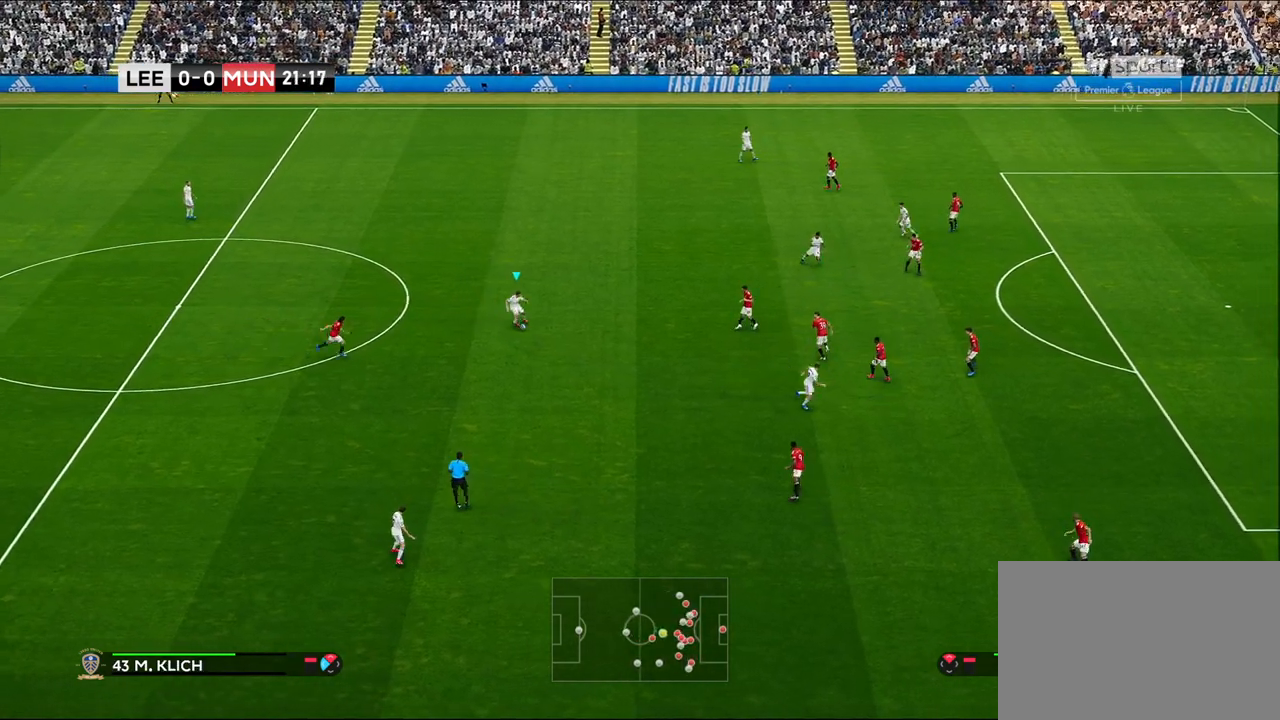
{"buttons": [], "left_stick": "down", "right_stick": "center", "events": [[217, "CROSS", "down"], [367, "CROSS", "up"]]}
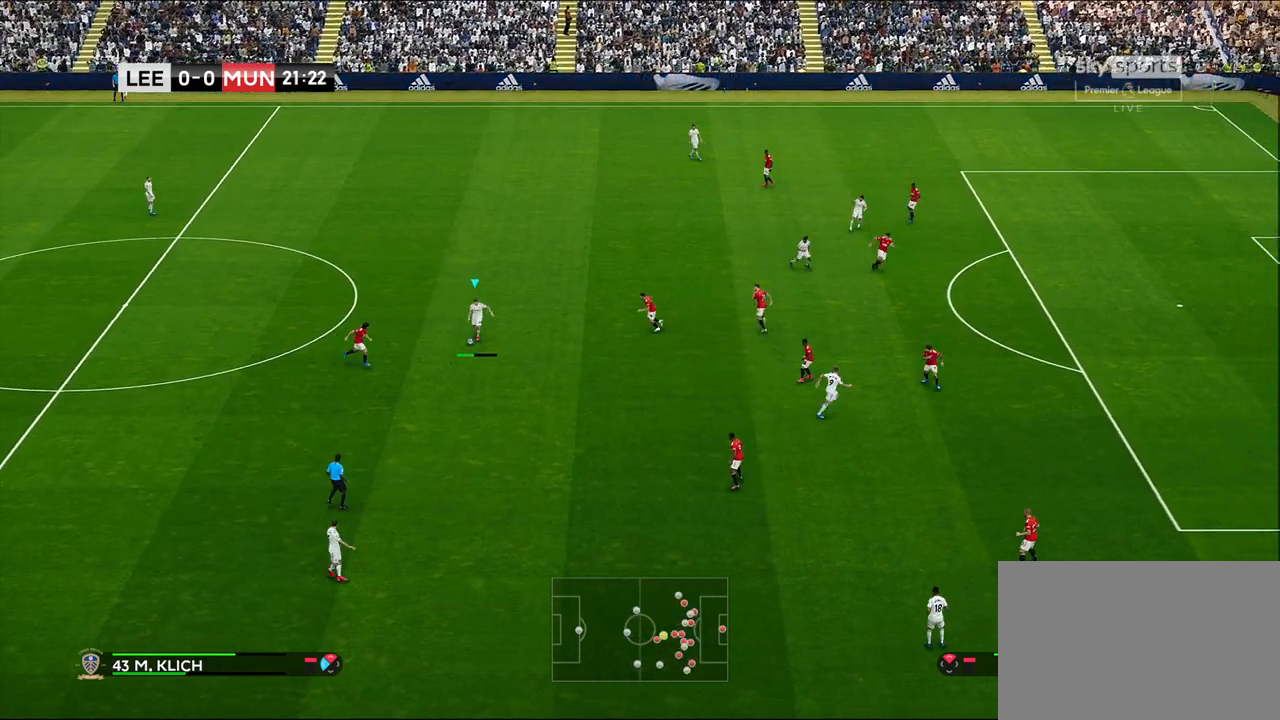
{"buttons": [], "left_stick": "center", "right_stick": "center", "events": [[150, "left_stick", "center"]]}
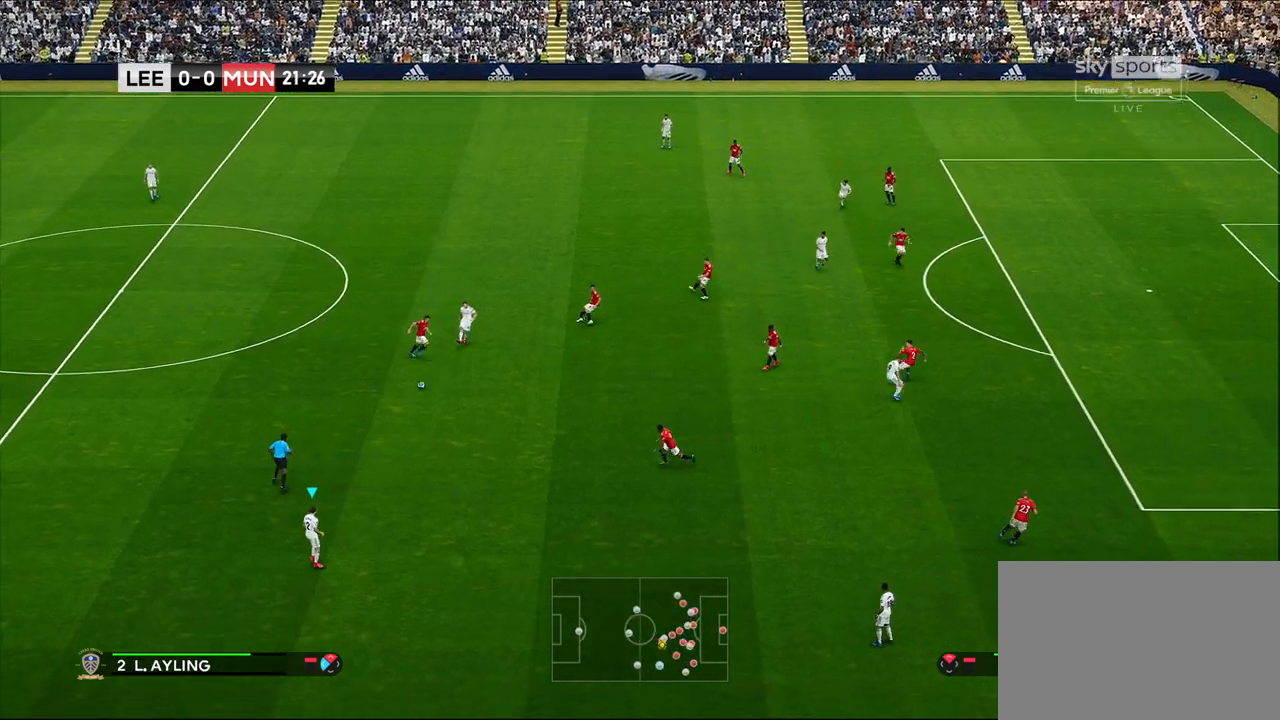
{"buttons": [], "left_stick": "center", "right_stick": "center", "events": []}
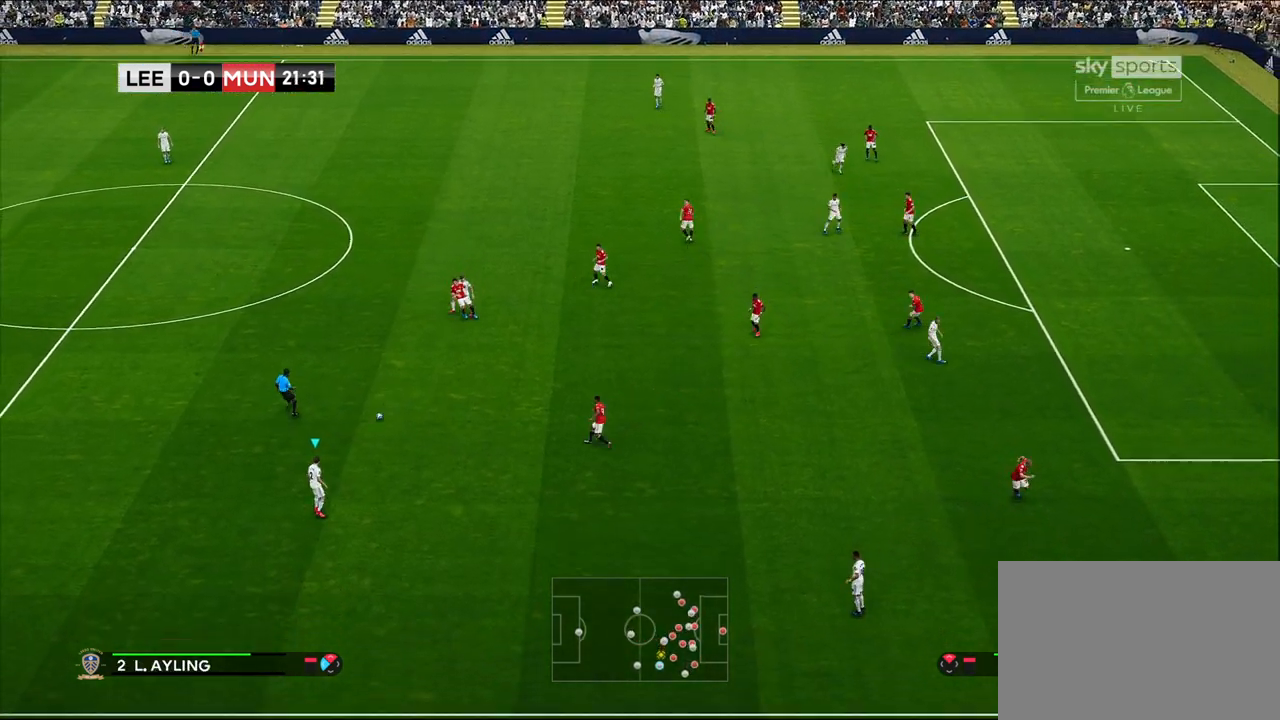
{"buttons": [], "left_stick": "right", "right_stick": "center", "events": [[183, "left_stick", "right"]]}